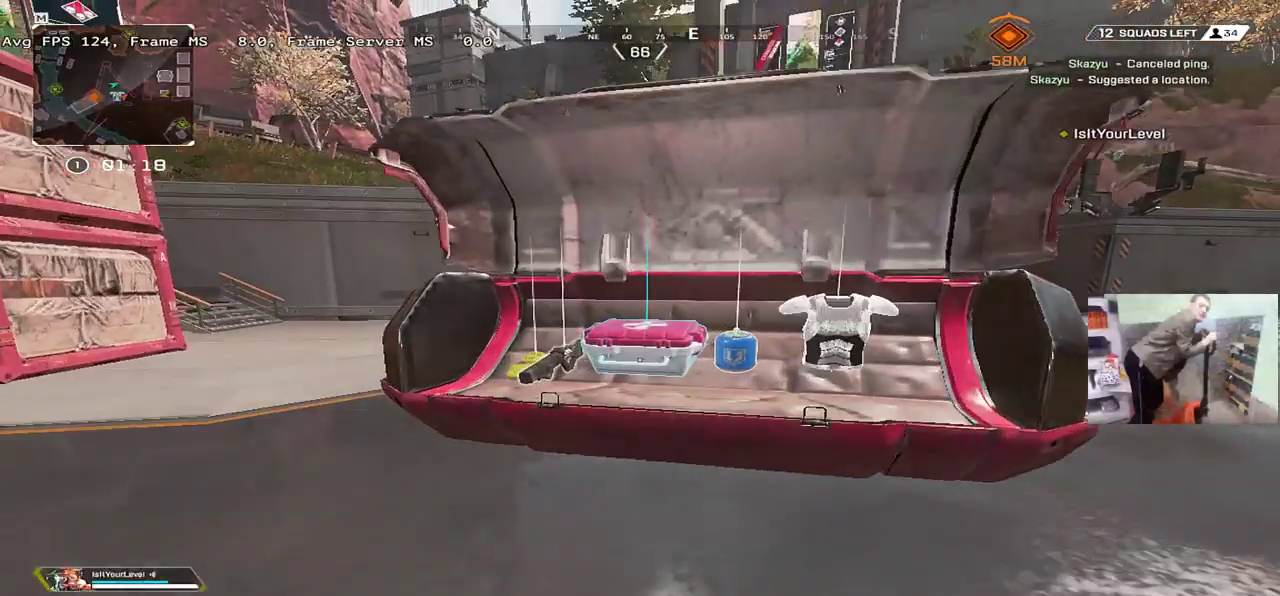
Gameplay with keyboard and mouse; each line is a JSON object with the keys and mouse buttons held at the frame after it. "events" lists presses ("down") and releases ("up") of "1", "2", "3", "4", "5", "a", "alt", "b", "c", "ctrl", "d", "e", "f", "g", "q", "r", "s", "shift", "space", "t", "tab", "v", "w", "x", "z", "mouse_left", "mouse_wheel", "mouse_right", "mouse_mb4" and "mouse_mb5" between this image and that frame as [ms after this image, input, new state], when the widget could be followed in between. "mouse_left", "mouse_wheel", "mouse_right", "mouse_mb4", "mouse_mb5" = the "left", "wheel", "right", "mb4", "mb5" buttons of the "mouse" list. No other keys are recorded. "wheel" means that the mouse wheel is clicked or scrolled. Mouse movement is not recorded.
{"keys": ["w"], "mouse": [], "events": [[67, "w", "up"], [84, "c", "down"], [117, "e", "down"], [150, "c", "up"], [184, "shift", "down"], [200, "e", "up"], [200, "q", "down"], [217, "w", "down"], [300, "shift", "up"], [350, "q", "up"]]}
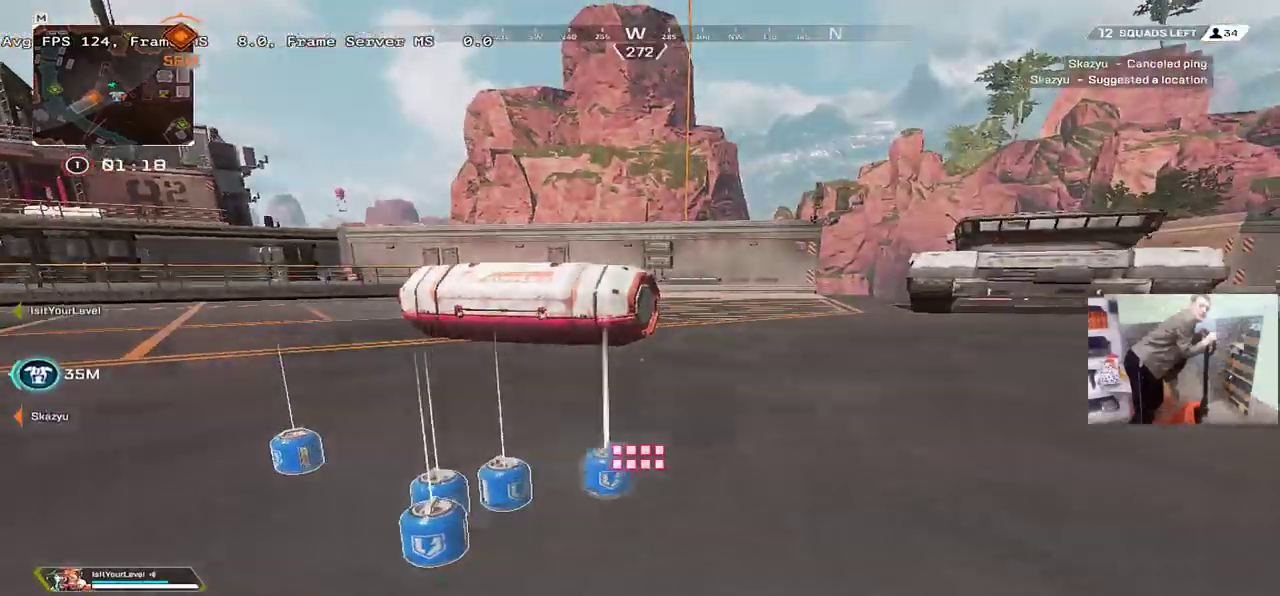
{"keys": ["ctrl", "w"], "mouse": [], "events": [[34, "tab", "down"], [117, "tab", "up"], [317, "tab", "down"], [384, "tab", "up"], [467, "ctrl", "down"]]}
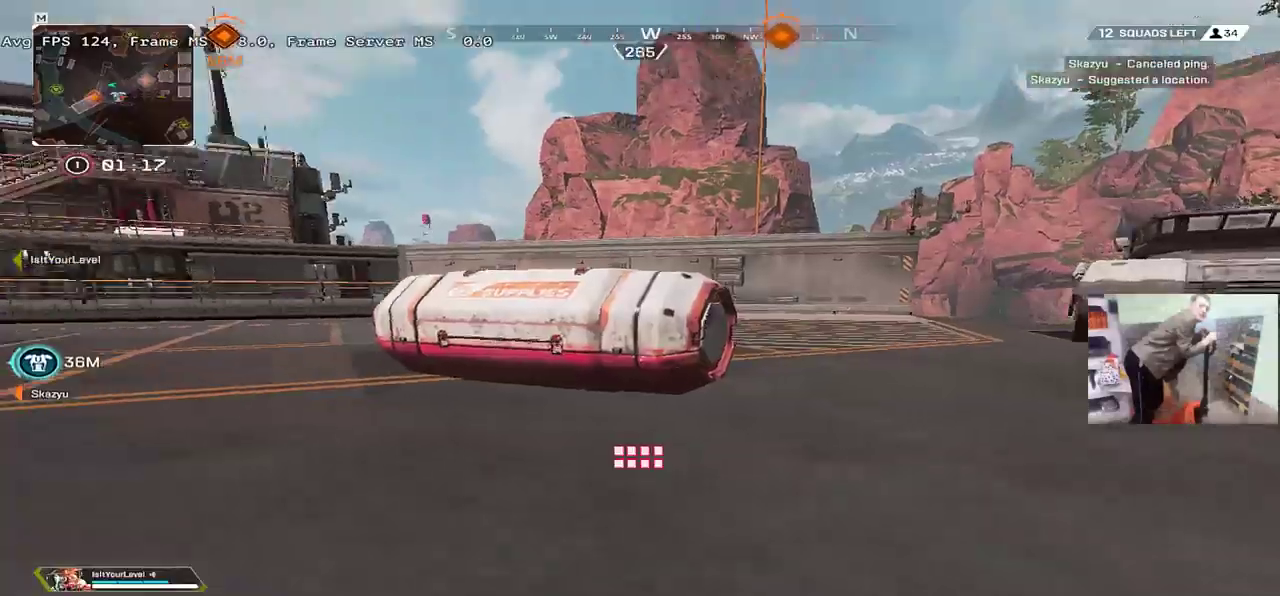
{"keys": ["q", "s"], "mouse": [], "events": [[217, "c", "down"], [217, "w", "up"], [234, "ctrl", "up"], [267, "c", "up"], [317, "q", "down"], [384, "s", "down"]]}
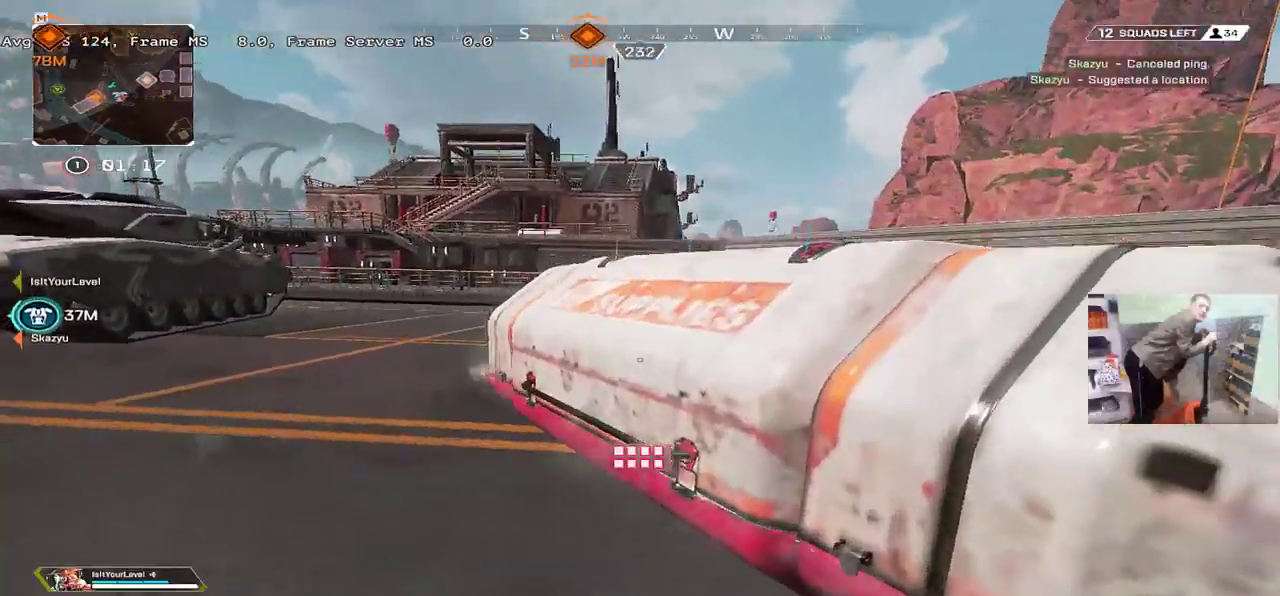
{"keys": ["q", "w"], "mouse": [], "events": [[184, "s", "up"], [300, "q", "up"], [450, "q", "down"], [467, "w", "down"]]}
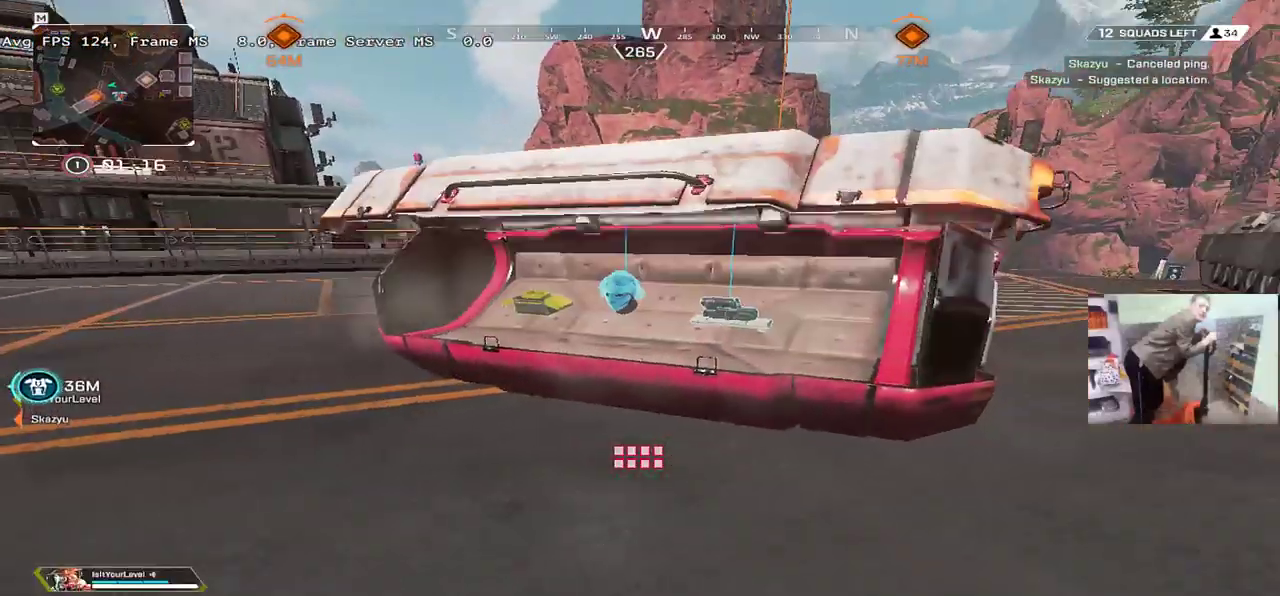
{"keys": ["q"], "mouse": [], "events": [[167, "q", "up"], [200, "w", "up"], [334, "w", "down"], [350, "q", "down"], [417, "w", "up"]]}
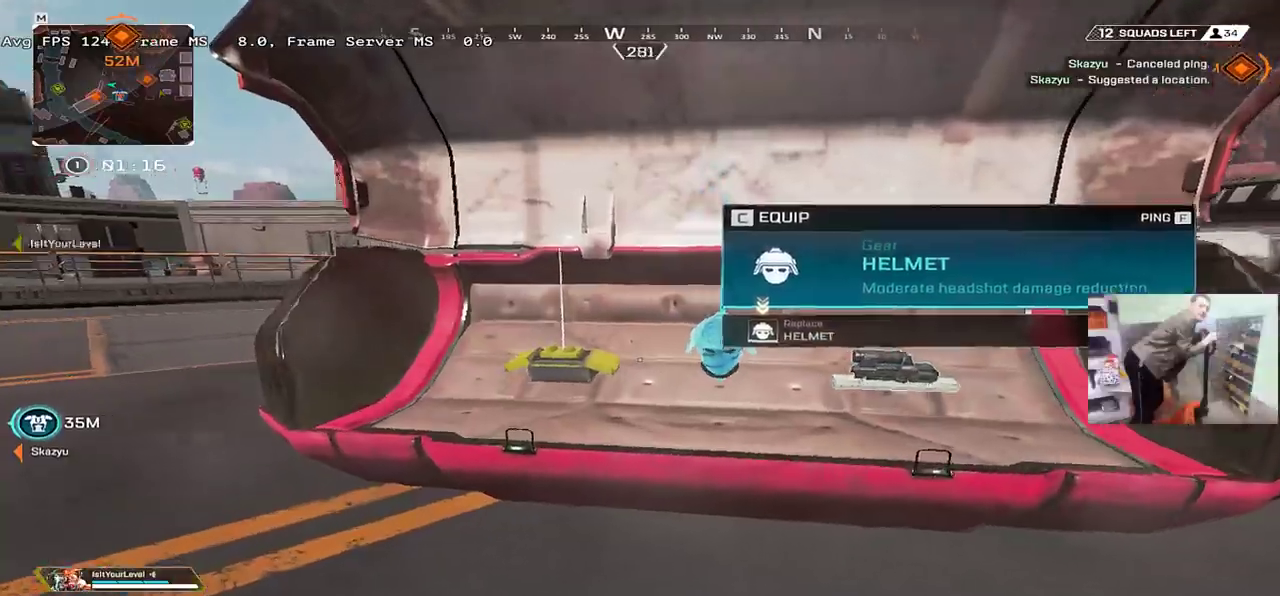
{"keys": [], "mouse": [], "events": [[100, "q", "up"], [117, "c", "down"], [134, "q", "down"], [167, "shift", "down"], [167, "w", "down"], [184, "c", "up"], [250, "shift", "up"], [317, "q", "up"], [334, "w", "up"]]}
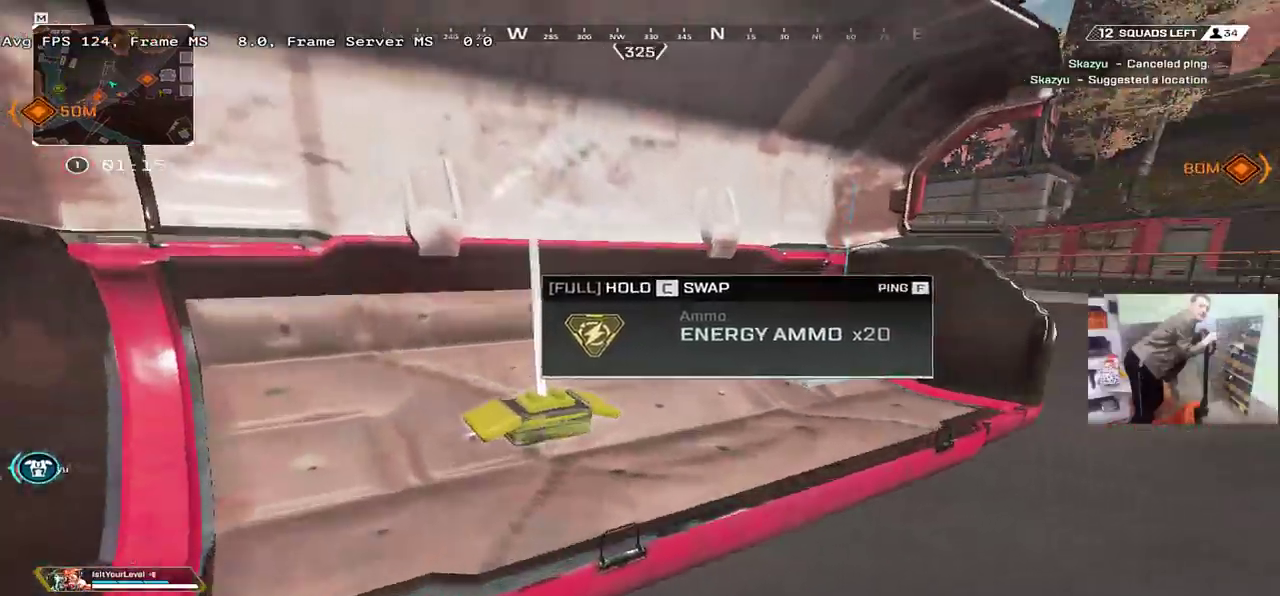
{"keys": ["w"], "mouse": [], "events": [[50, "w", "down"], [67, "q", "down"], [67, "shift", "down"], [117, "q", "up"], [150, "shift", "up"], [234, "tab", "down"], [300, "tab", "up"], [400, "tab", "down"], [484, "tab", "up"]]}
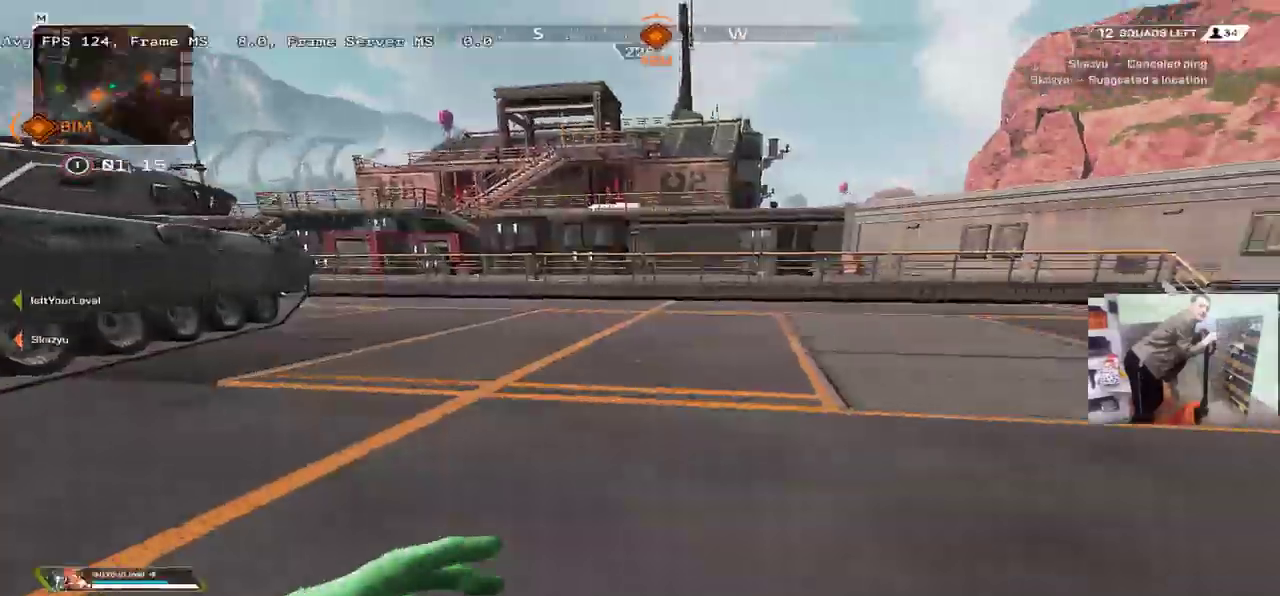
{"keys": ["w"], "mouse": [], "events": []}
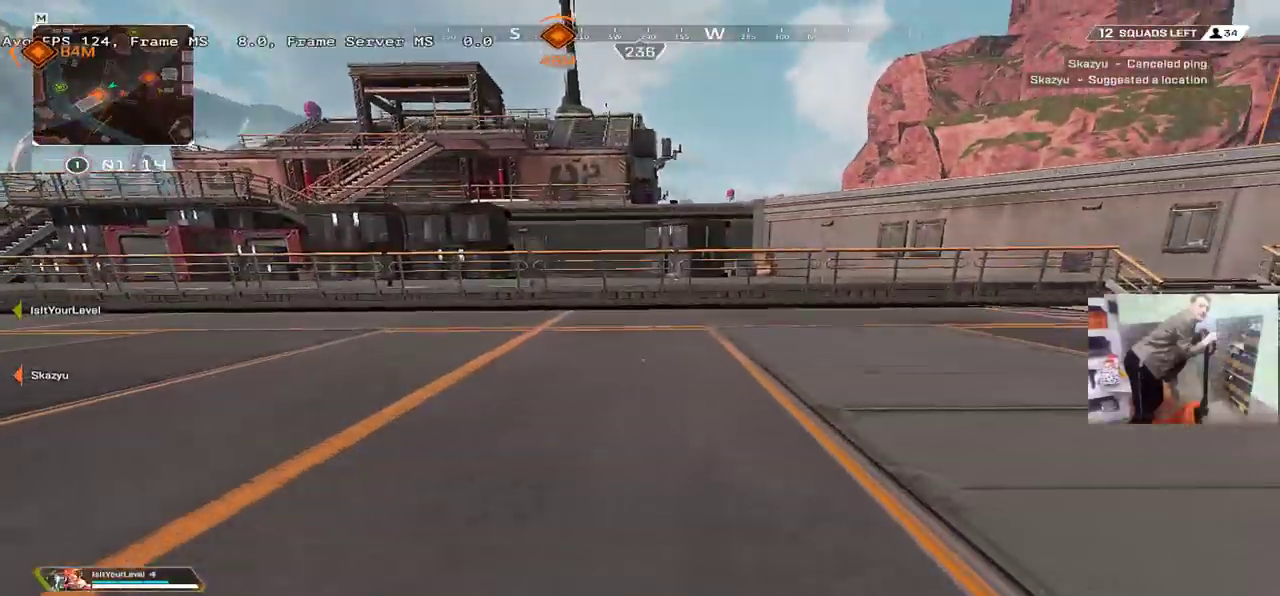
{"keys": ["w"], "mouse": [], "events": [[34, "tab", "down"], [100, "tab", "up"], [217, "tab", "down"], [317, "tab", "up"]]}
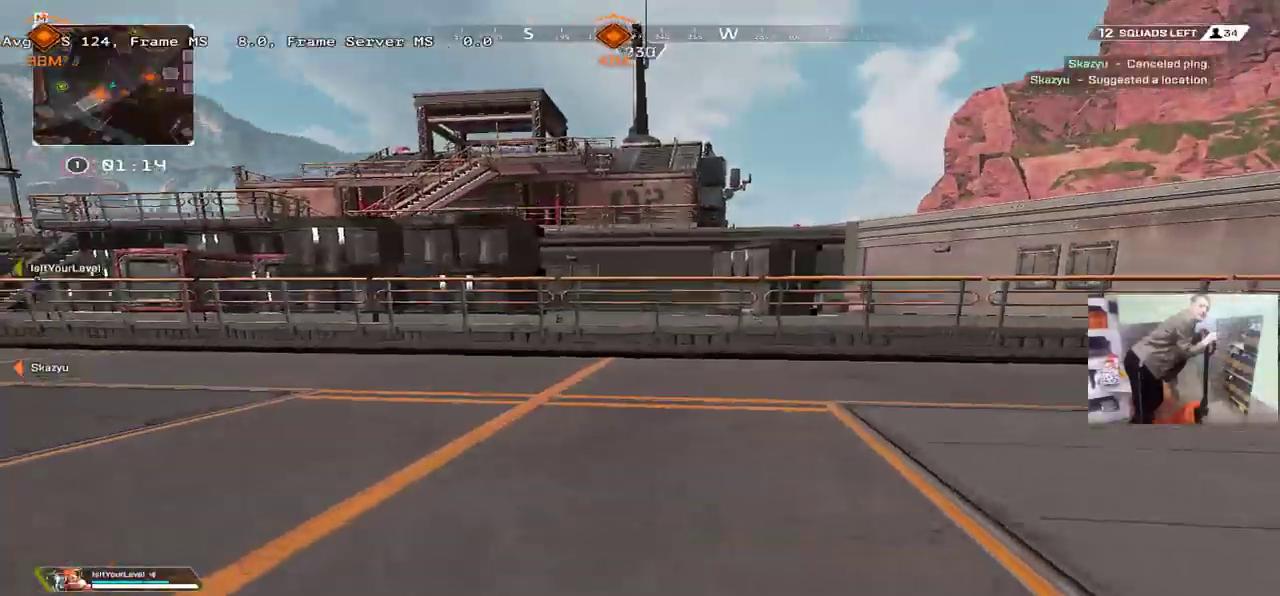
{"keys": ["ctrl", "w"], "mouse": [], "events": [[300, "ctrl", "down"]]}
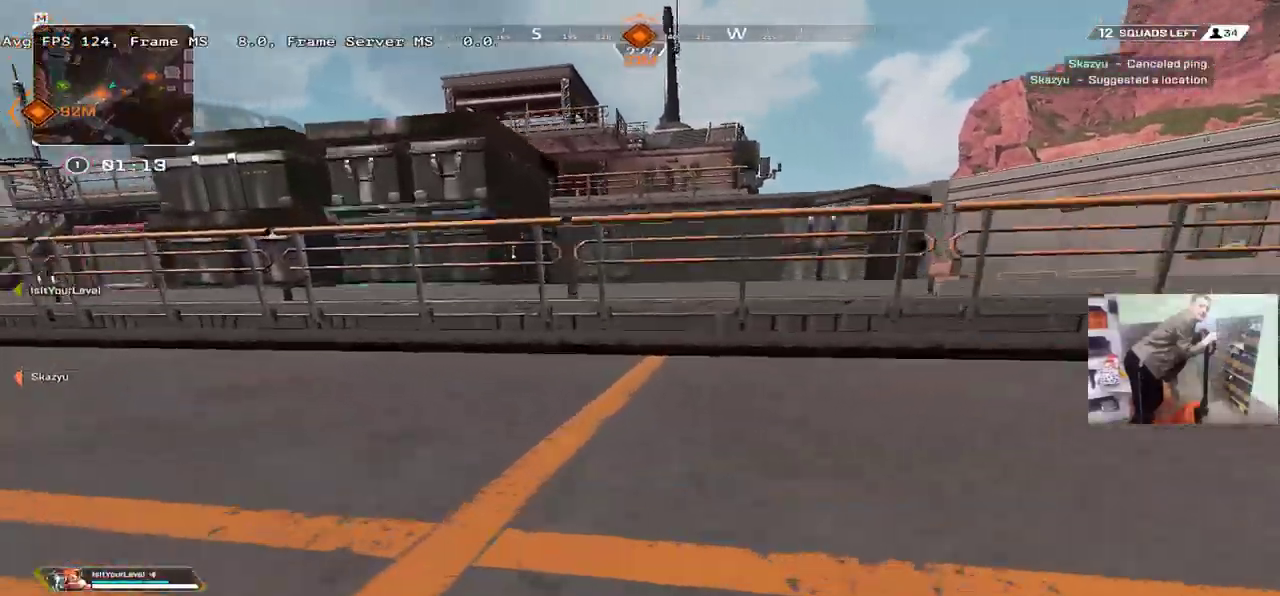
{"keys": ["w"], "mouse": [], "events": [[34, "mouse_right", "down"], [117, "ctrl", "up"], [350, "shift", "down"], [417, "shift", "up"], [450, "mouse_right", "up"]]}
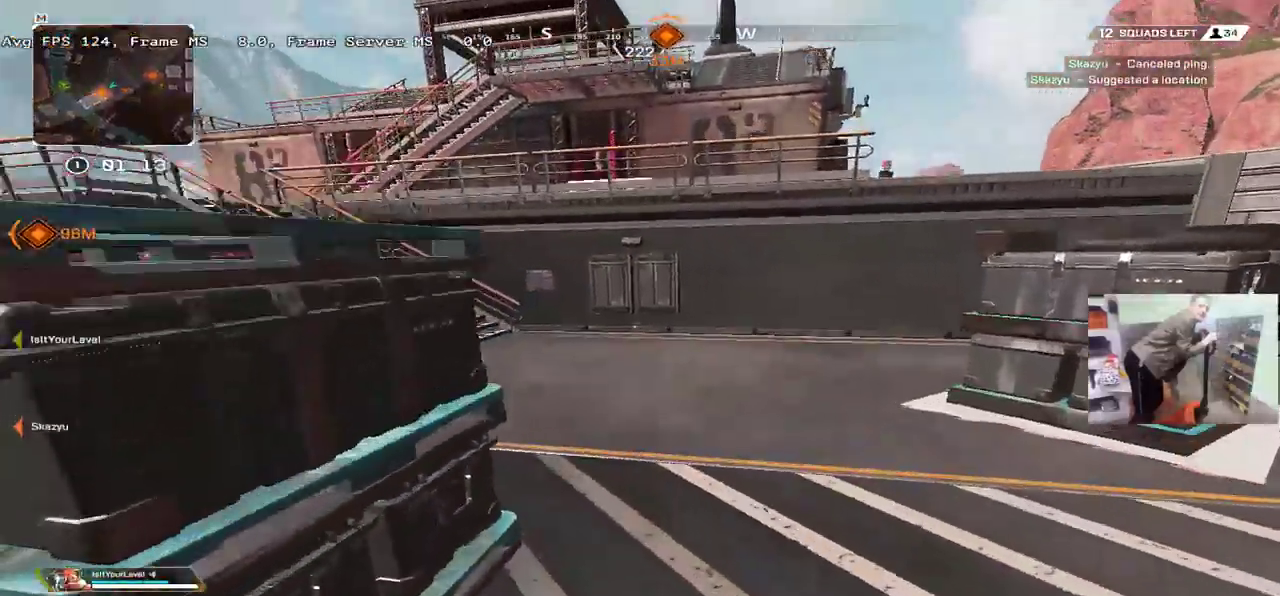
{"keys": ["w"], "mouse": [], "events": []}
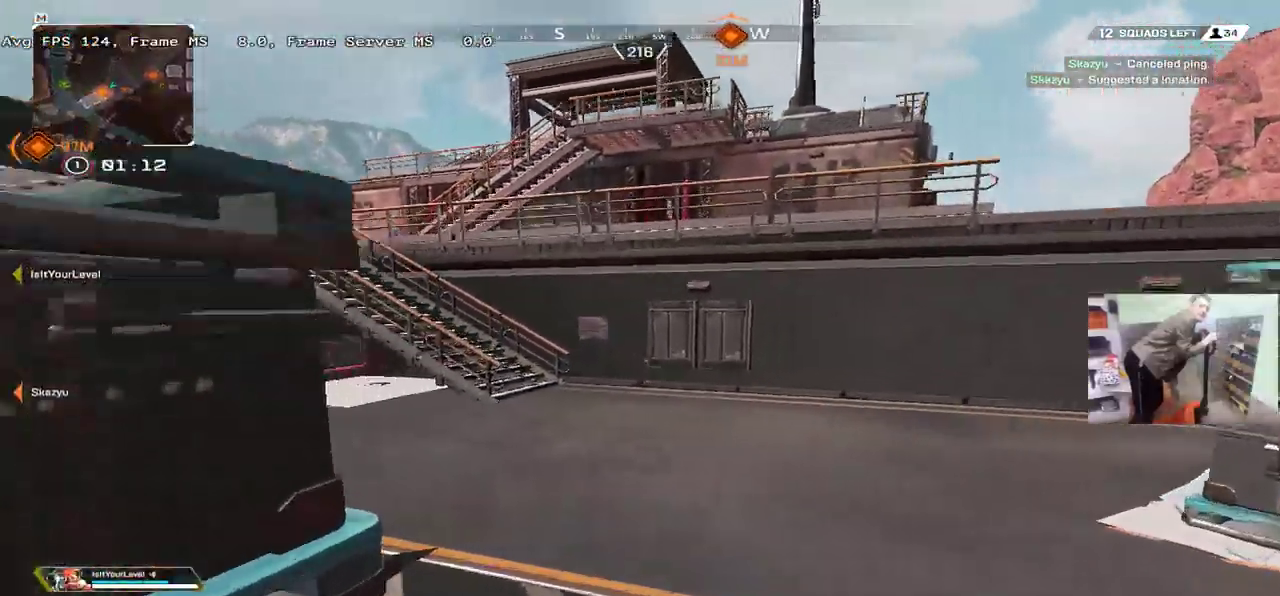
{"keys": ["w"], "mouse": [], "events": []}
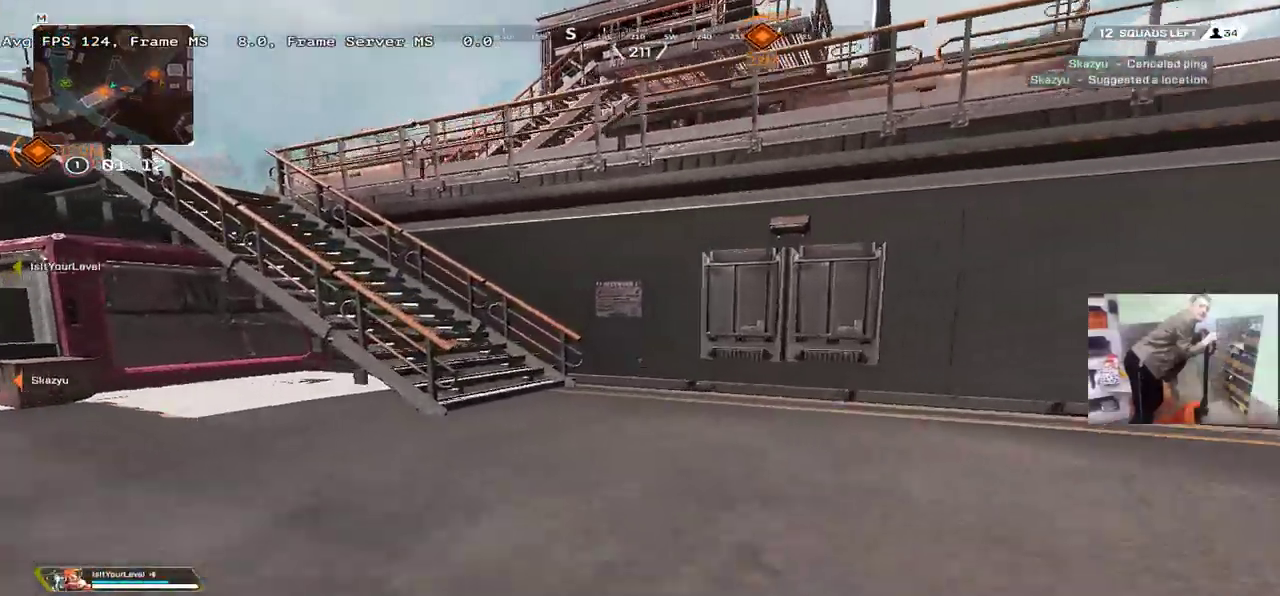
{"keys": ["w"], "mouse": [], "events": []}
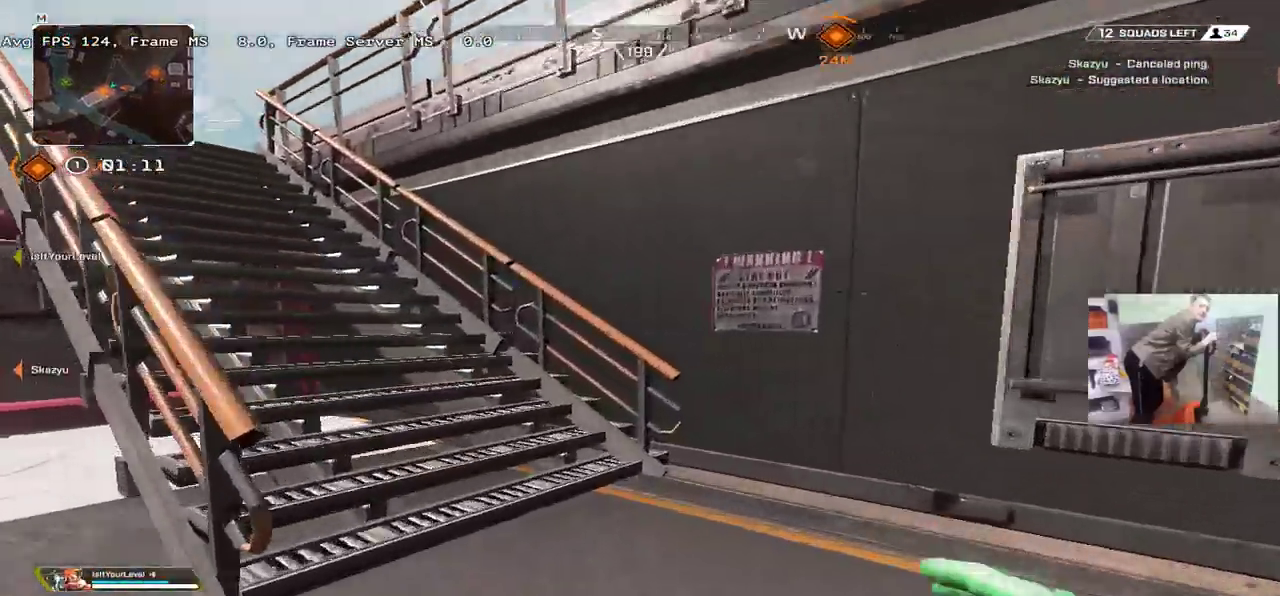
{"keys": ["w"], "mouse": [], "events": []}
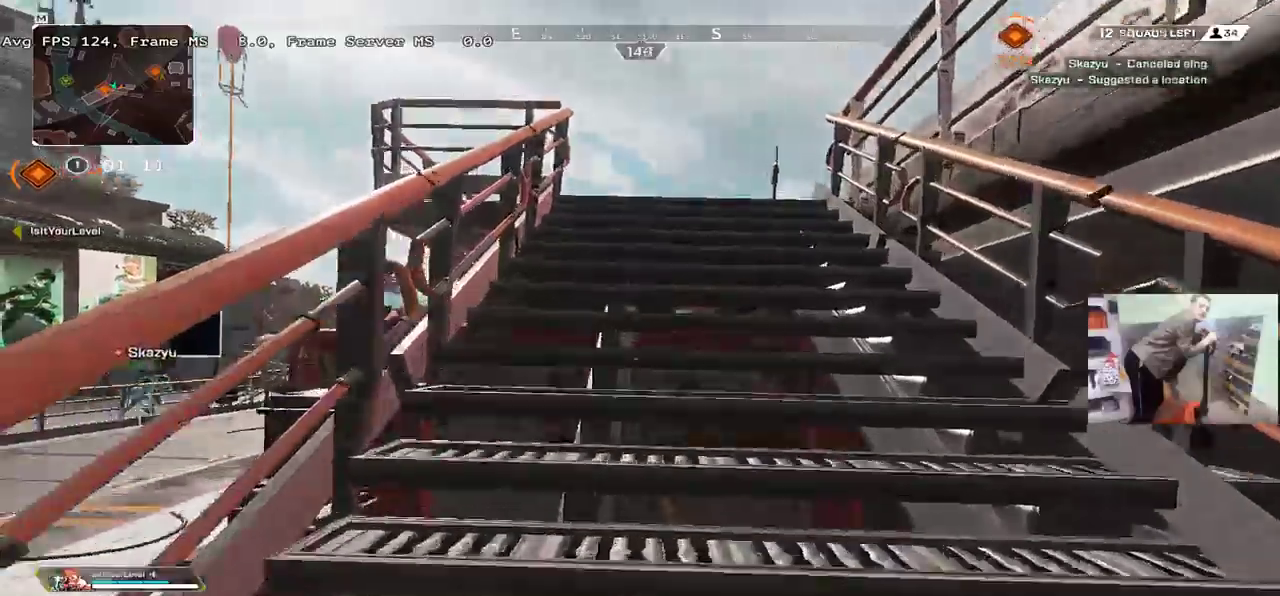
{"keys": ["w"], "mouse": [], "events": []}
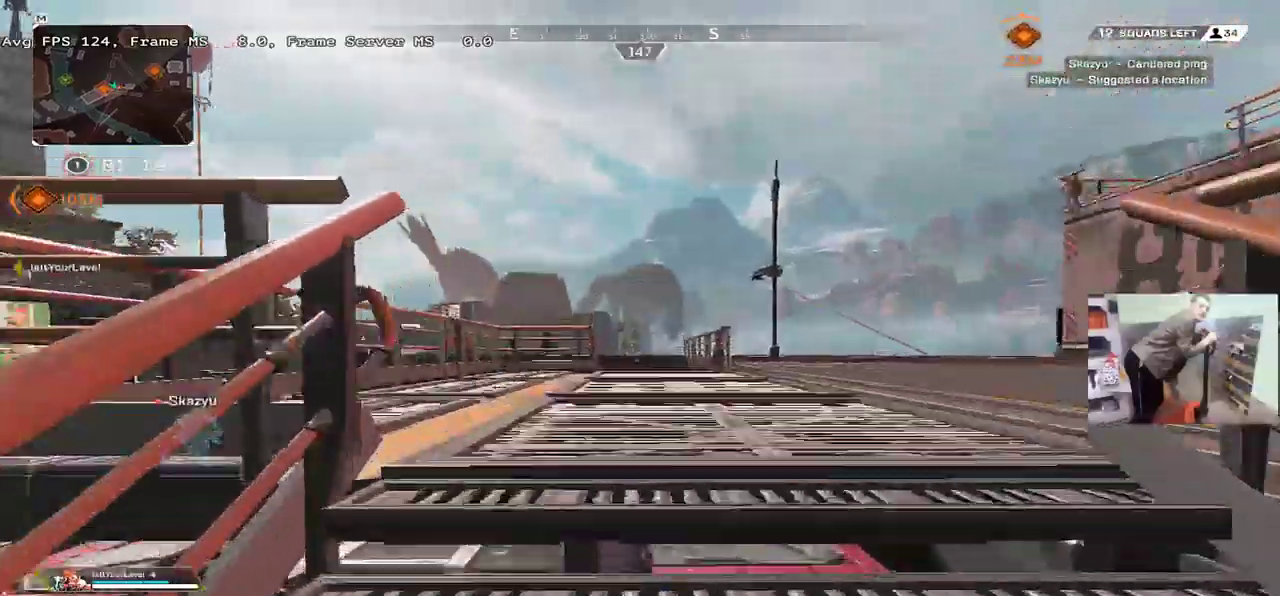
{"keys": ["w"], "mouse": [], "events": []}
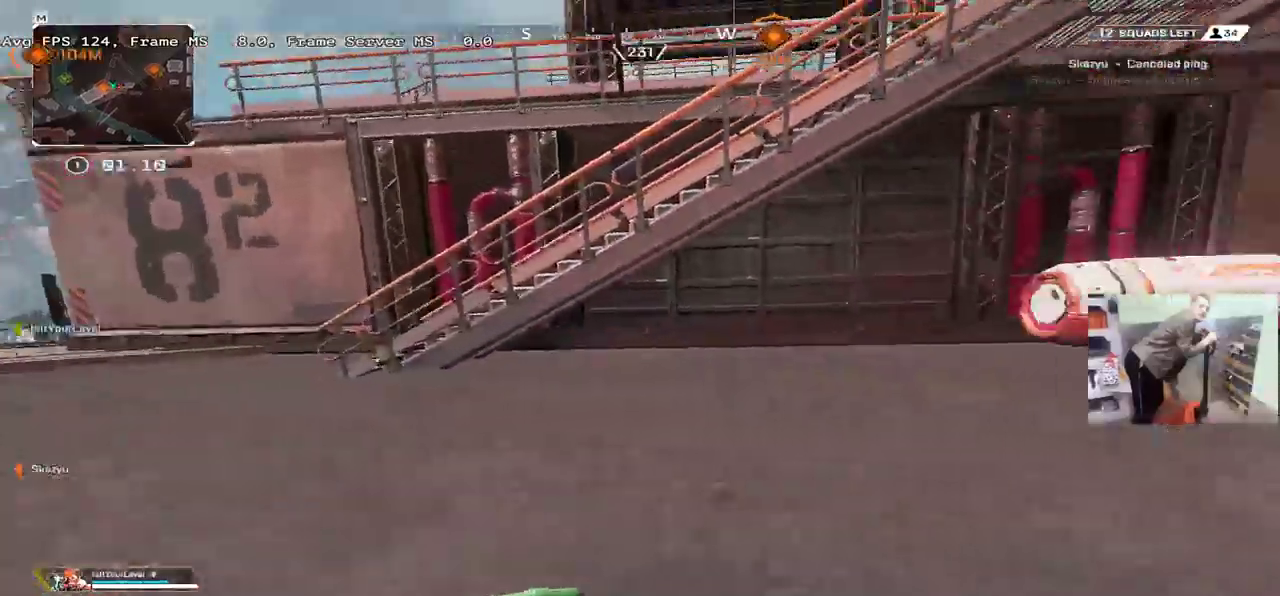
{"keys": ["ctrl", "w"], "mouse": [], "events": [[234, "ctrl", "down"]]}
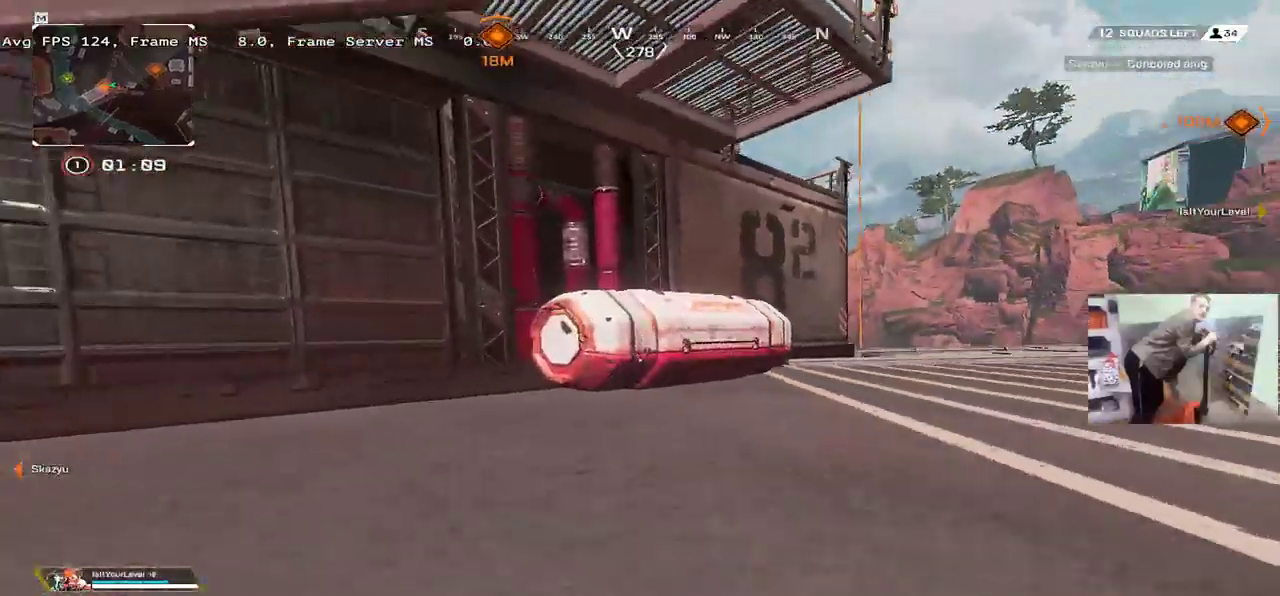
{"keys": ["e", "s"], "mouse": [], "events": [[184, "c", "down"], [184, "e", "down"], [184, "w", "up"], [217, "ctrl", "up"], [284, "c", "up"], [334, "s", "down"]]}
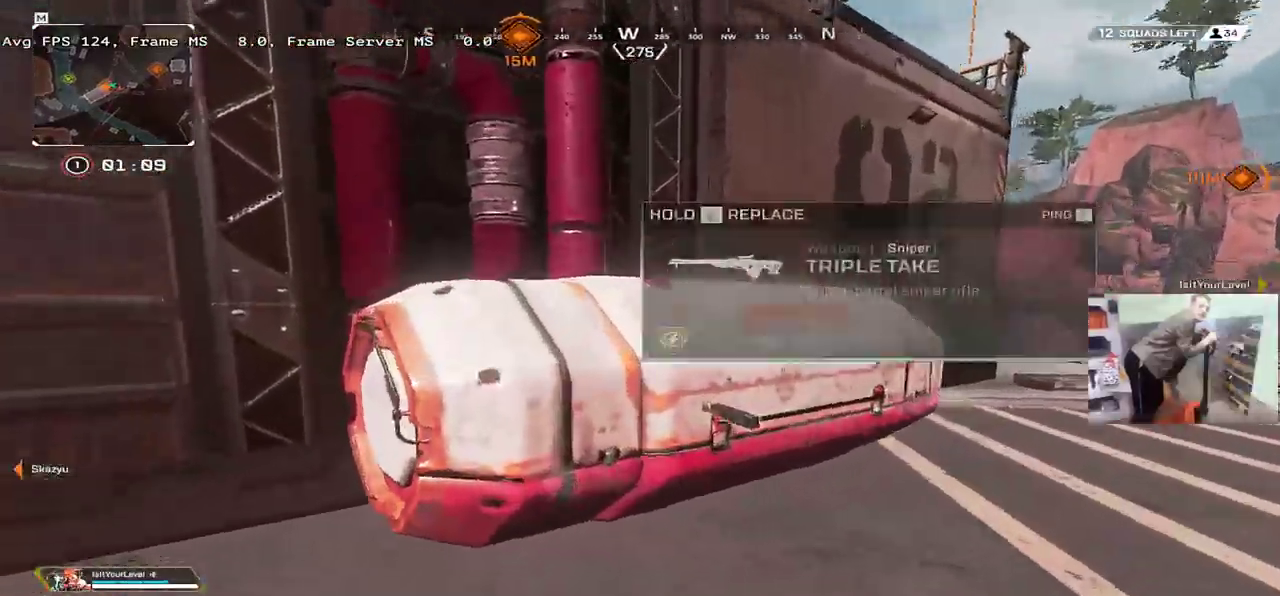
{"keys": ["e", "w"], "mouse": [], "events": [[167, "s", "up"], [417, "w", "down"]]}
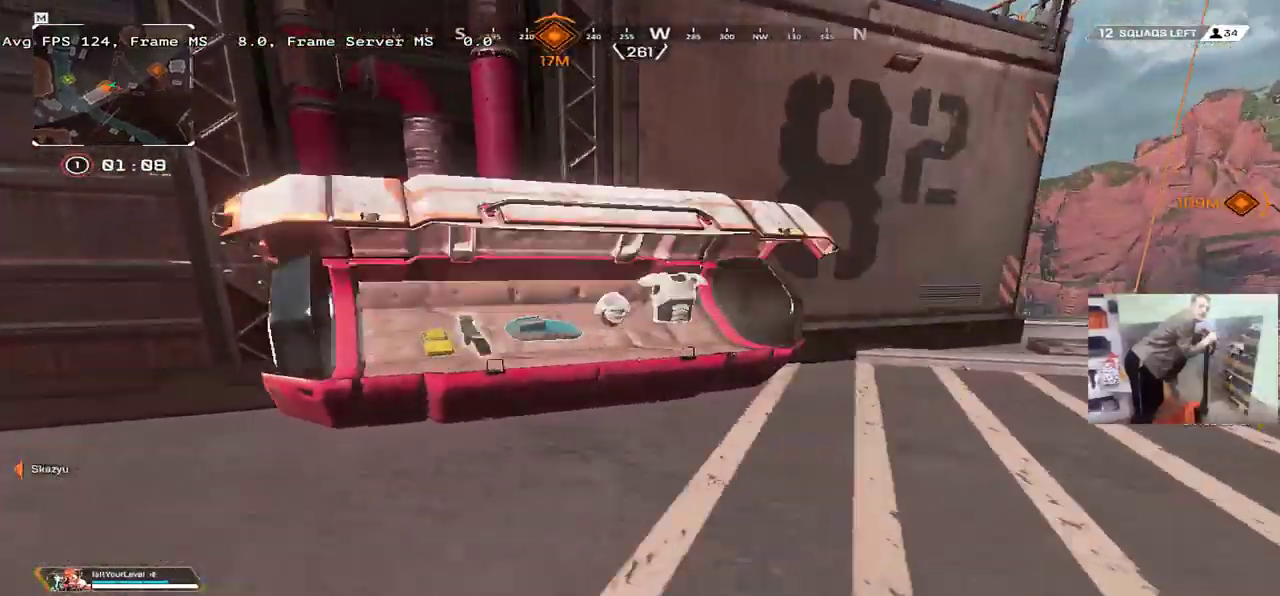
{"keys": ["q"], "mouse": [], "events": [[50, "e", "up"], [334, "w", "up"], [500, "q", "down"]]}
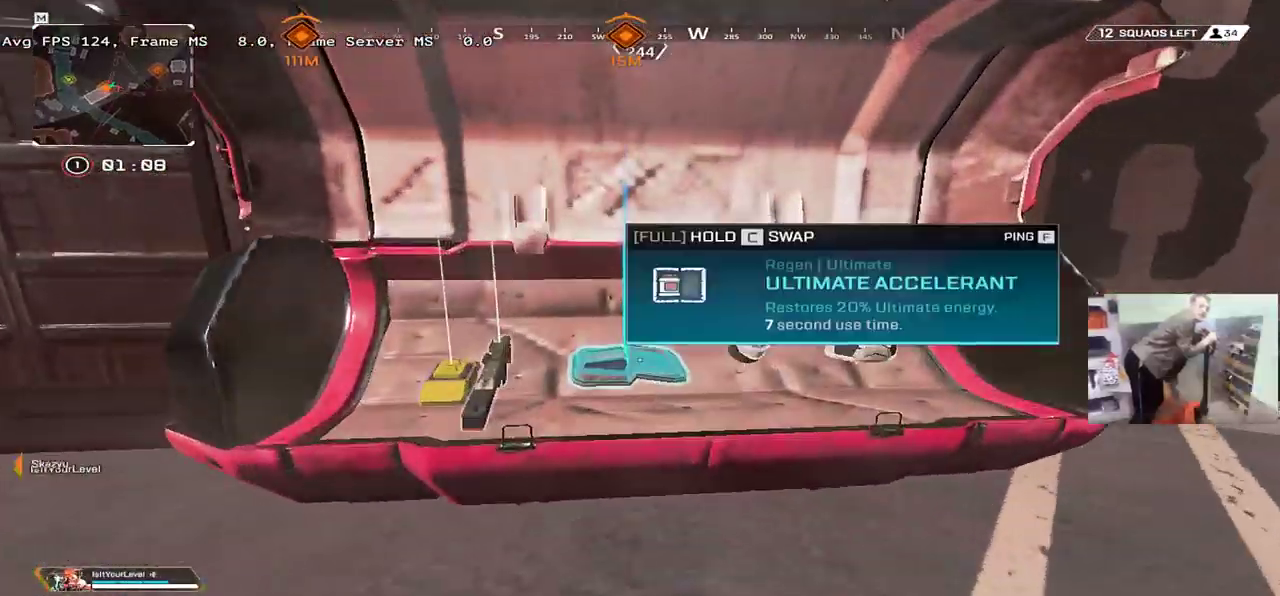
{"keys": ["w"], "mouse": [], "events": [[17, "s", "down"], [84, "s", "up"], [150, "shift", "down"], [200, "w", "down"], [234, "q", "up"], [234, "shift", "up"]]}
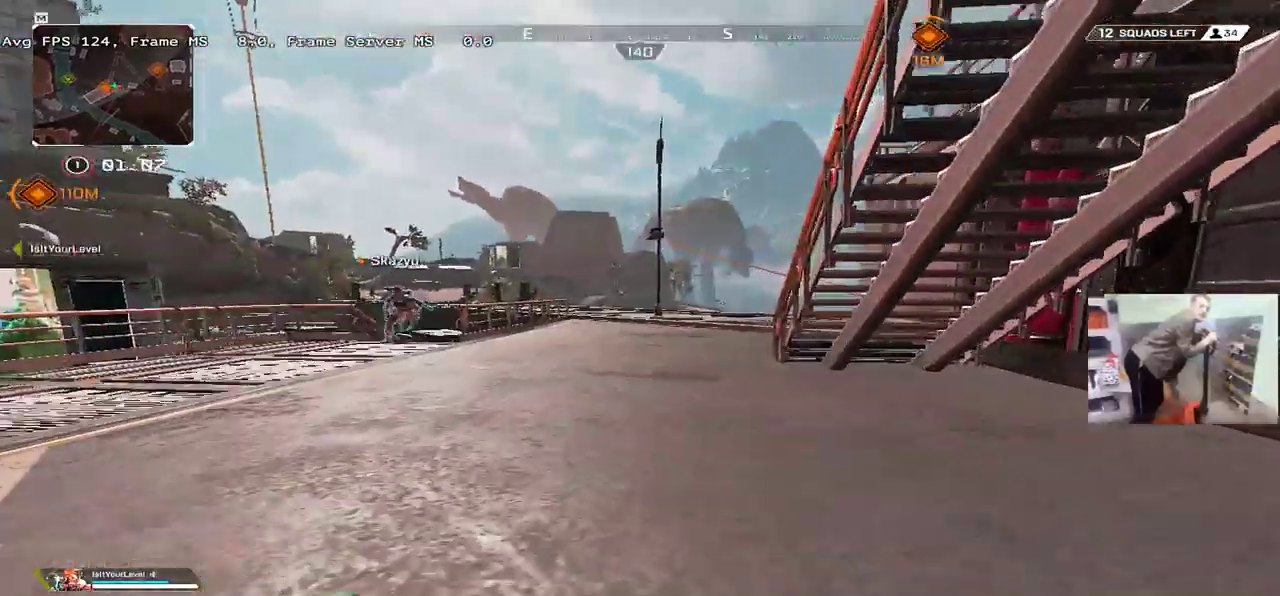
{"keys": ["w"], "mouse": ["right"], "events": [[450, "mouse_right", "down"]]}
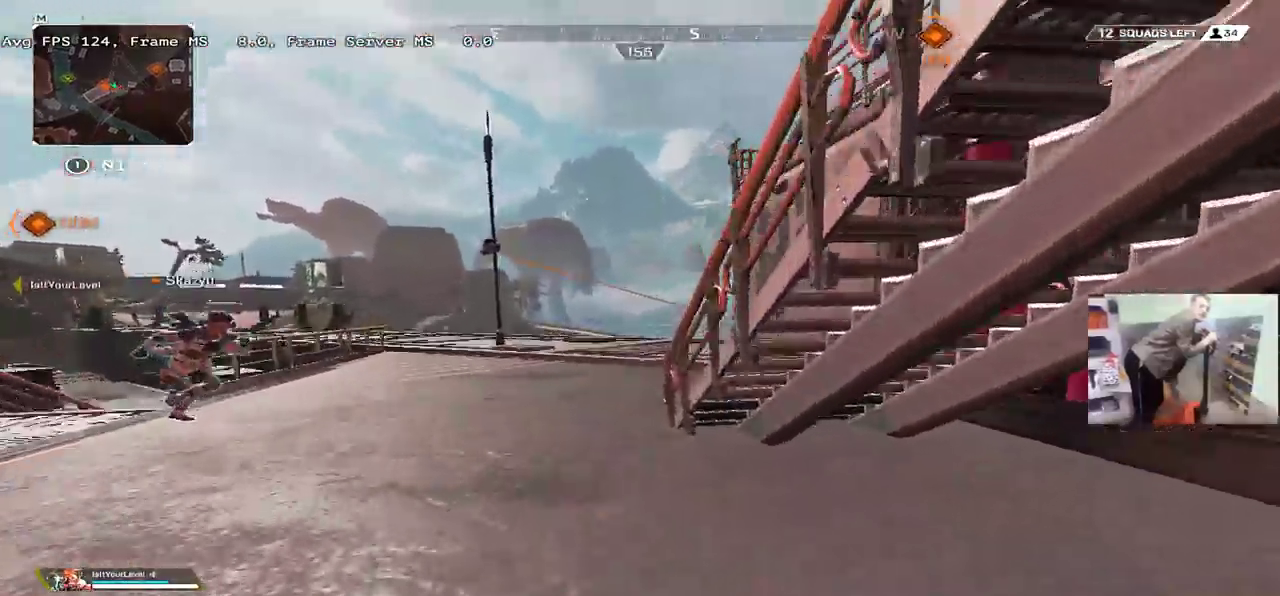
{"keys": ["w"], "mouse": ["right"], "events": [[200, "e", "down"], [300, "e", "up"]]}
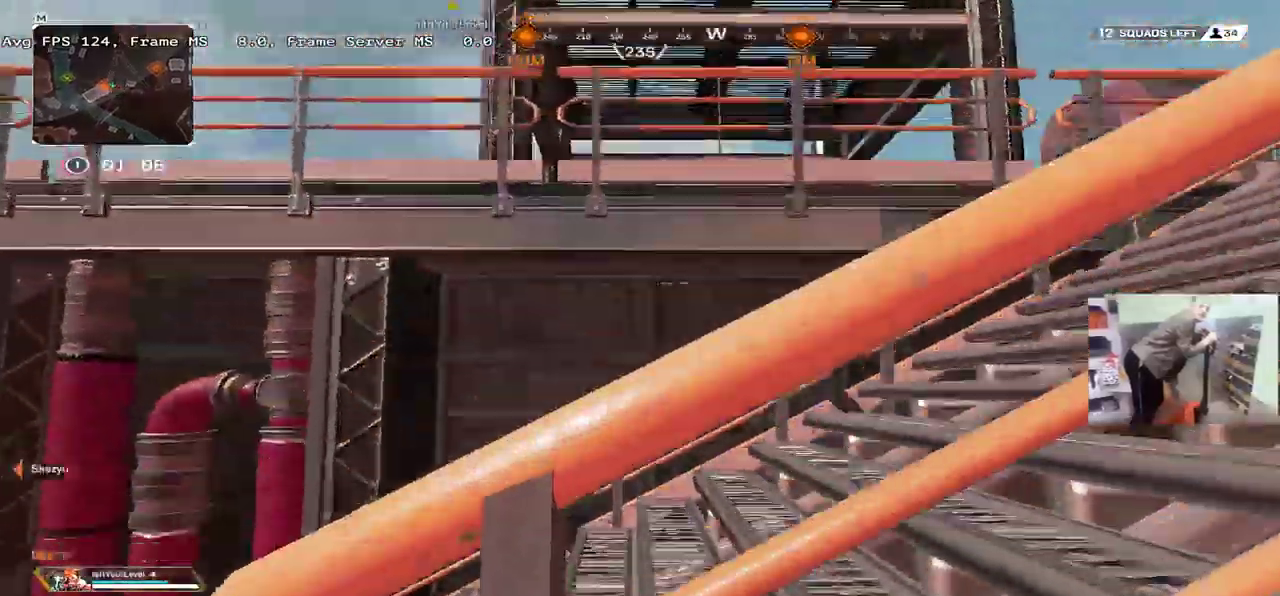
{"keys": ["w"], "mouse": [], "events": [[134, "shift", "down"], [200, "shift", "up"], [250, "mouse_right", "up"]]}
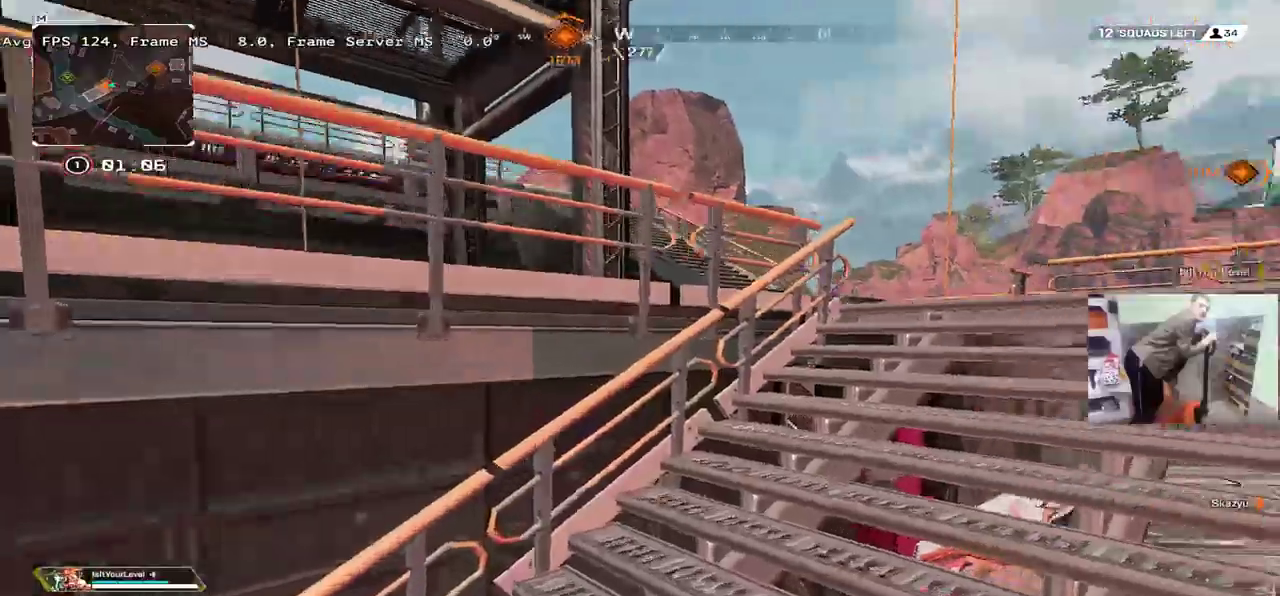
{"keys": ["w"], "mouse": [], "events": []}
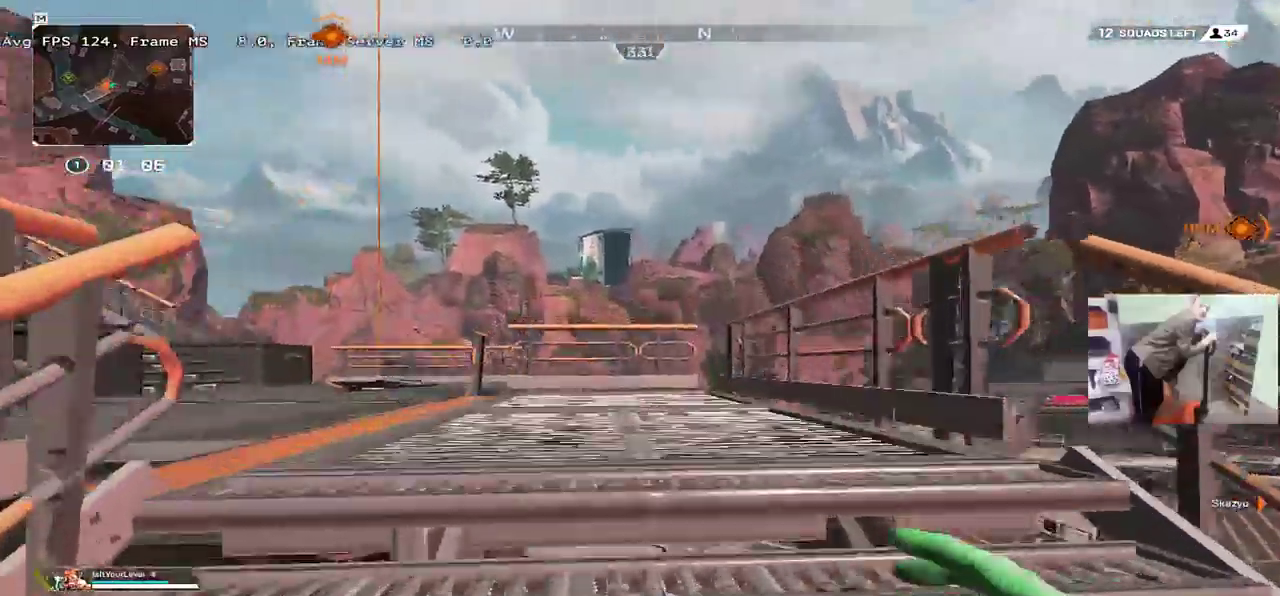
{"keys": ["ctrl", "w"], "mouse": [], "events": [[450, "ctrl", "down"]]}
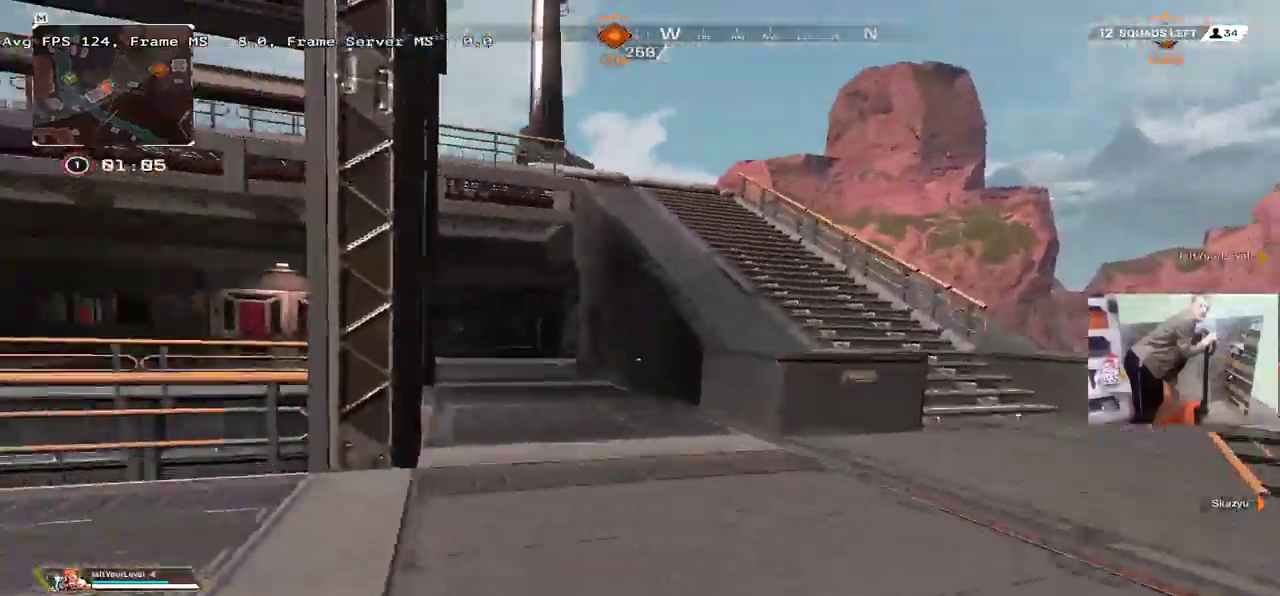
{"keys": ["q", "w"], "mouse": [], "events": [[217, "mouse_right", "down"], [267, "mouse_right", "up"], [334, "q", "down"], [450, "ctrl", "up"]]}
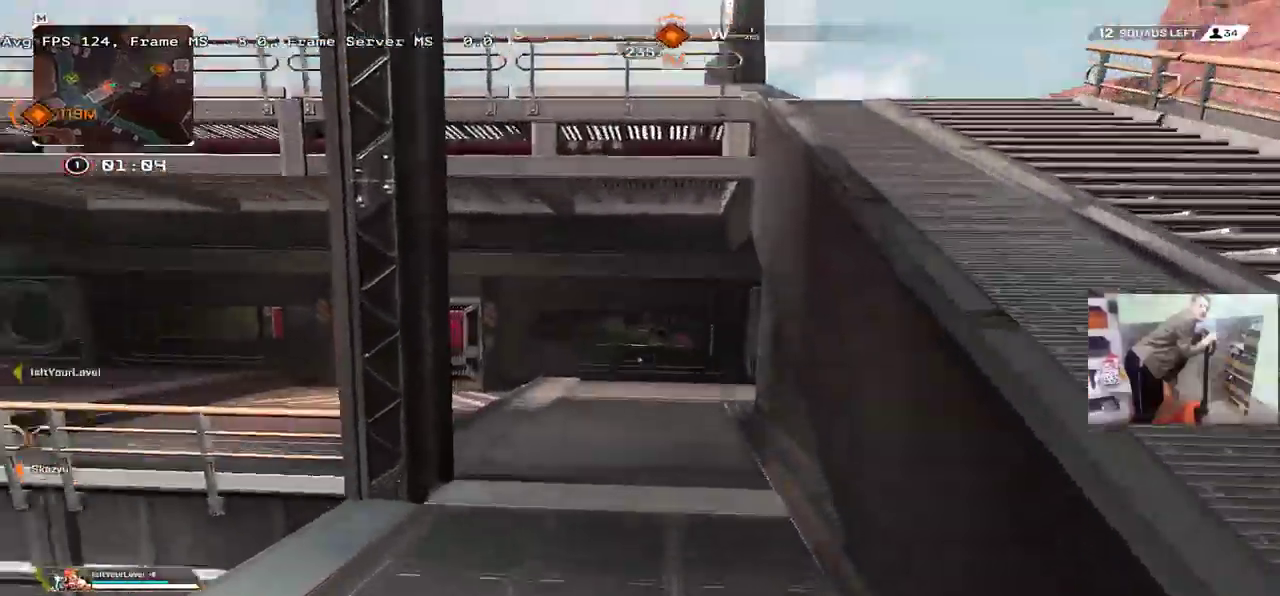
{"keys": ["w"], "mouse": [], "events": [[34, "q", "up"]]}